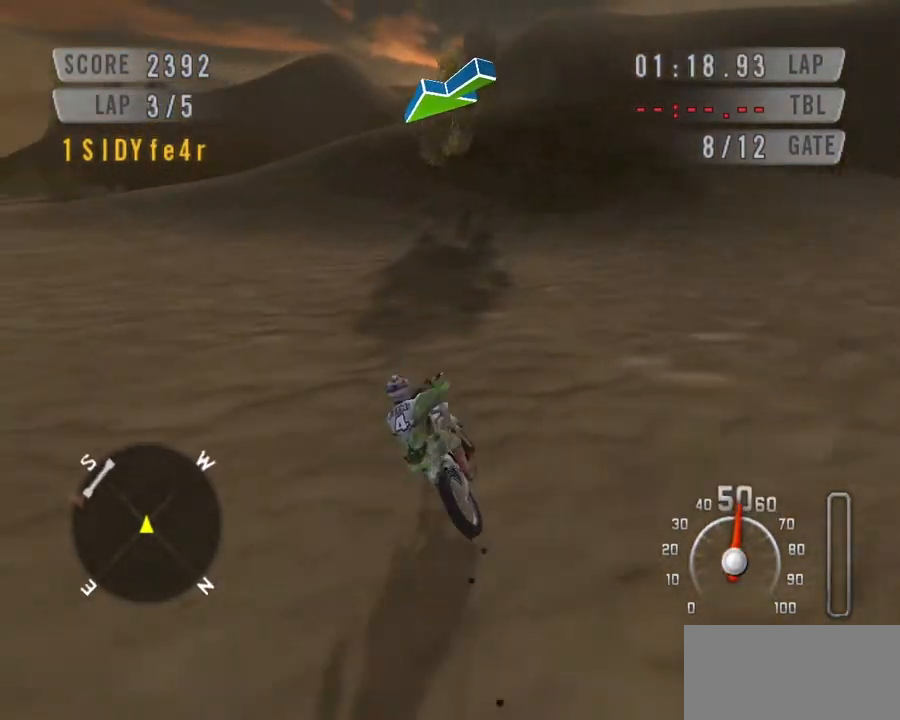
Gameplay with keyboard; each line is a JSON object with the keys held at the frame after it. "events" lists presses ("down") and releases ("up") of "c", "ctrl", "down", "left", "right", "space" and "up" between this image and that frame as [ms after this image, input, new state], when the widget could be followed in between. No other keys are recorded. Mouse input is not recorded.
{"keys": ["down", "left", "space"], "events": [[67, "down", "up"], [333, "down", "down"]]}
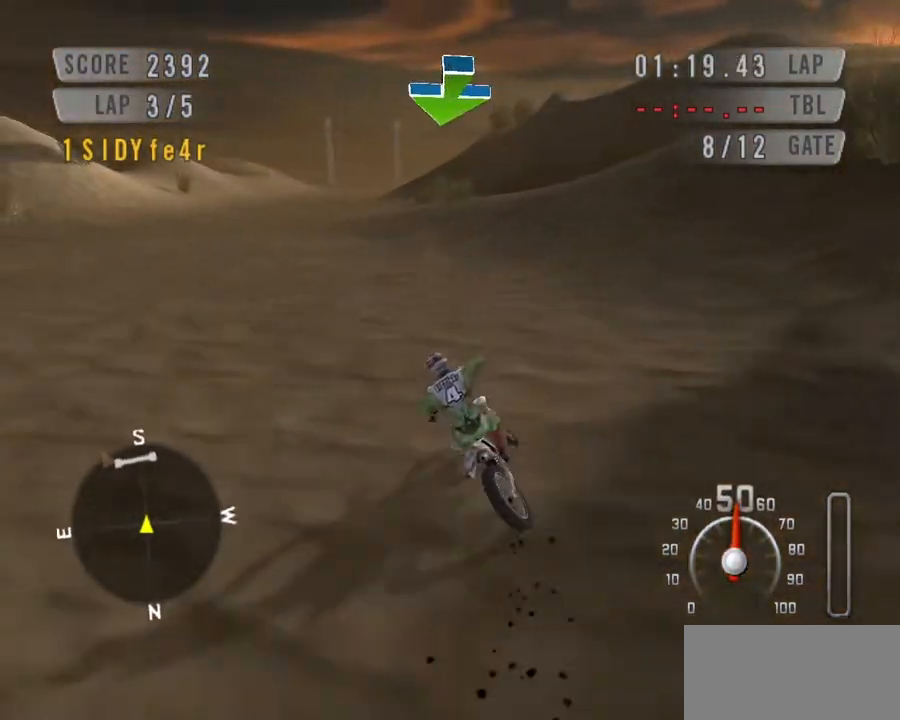
{"keys": ["down", "left", "space"], "events": [[267, "left", "up"], [400, "left", "down"]]}
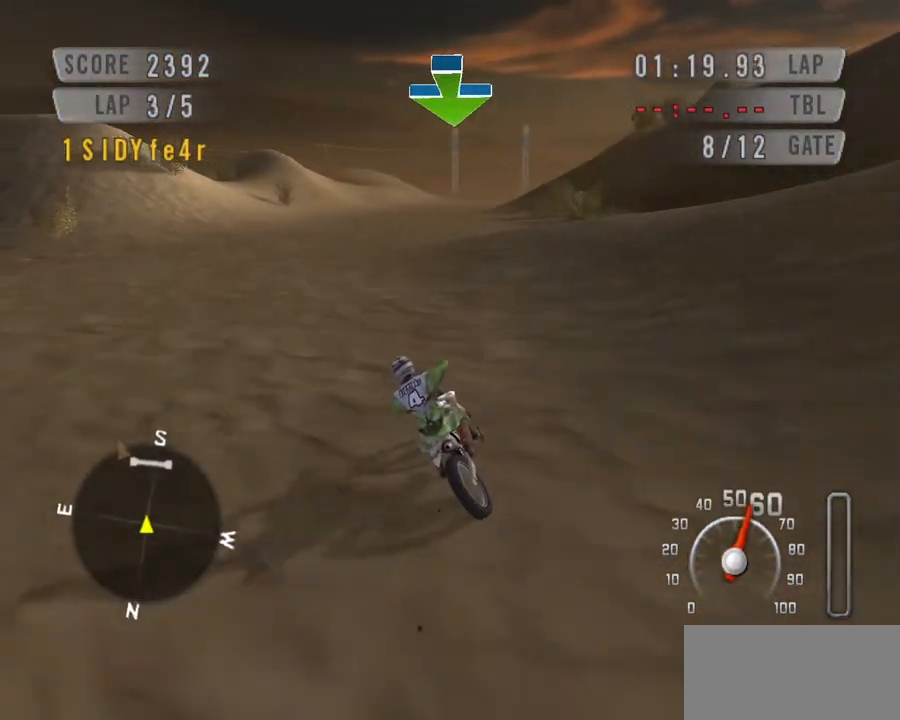
{"keys": ["down", "space"], "events": [[67, "left", "up"]]}
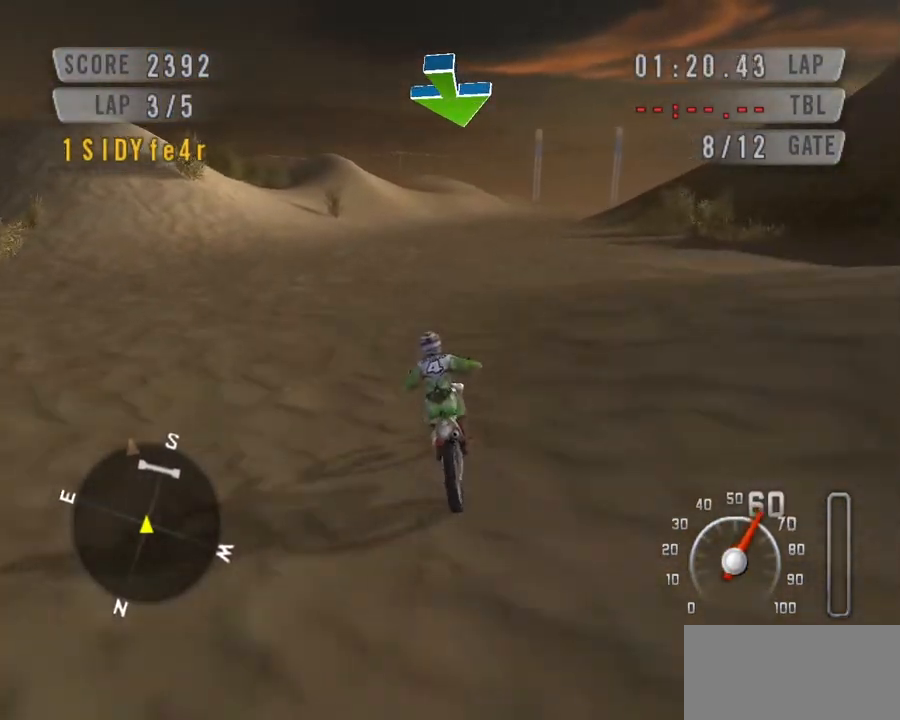
{"keys": ["down", "space"], "events": []}
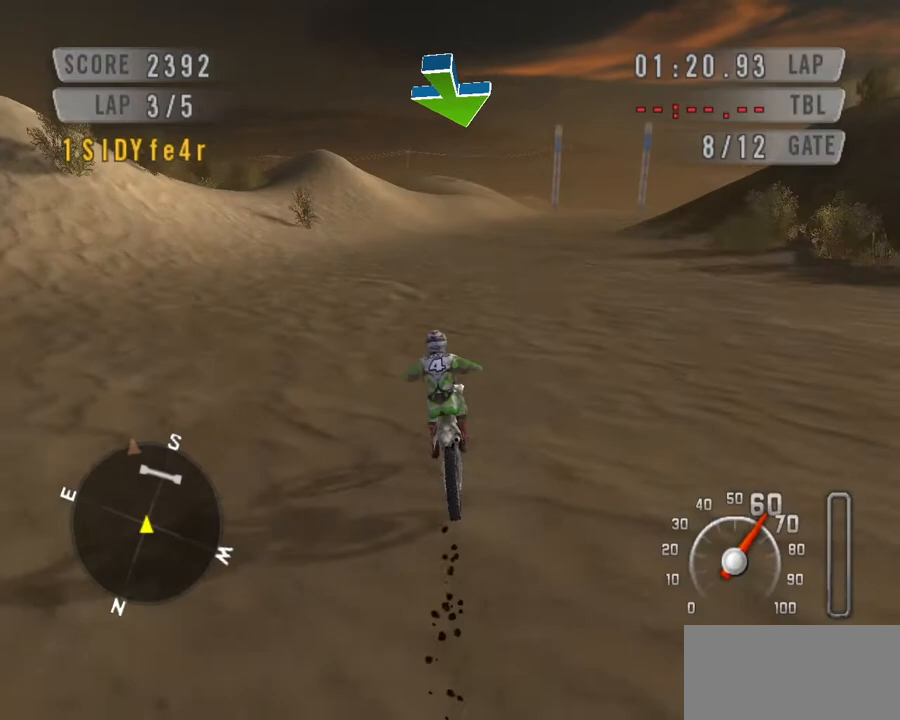
{"keys": ["down", "space"], "events": [[167, "right", "down"], [433, "right", "up"]]}
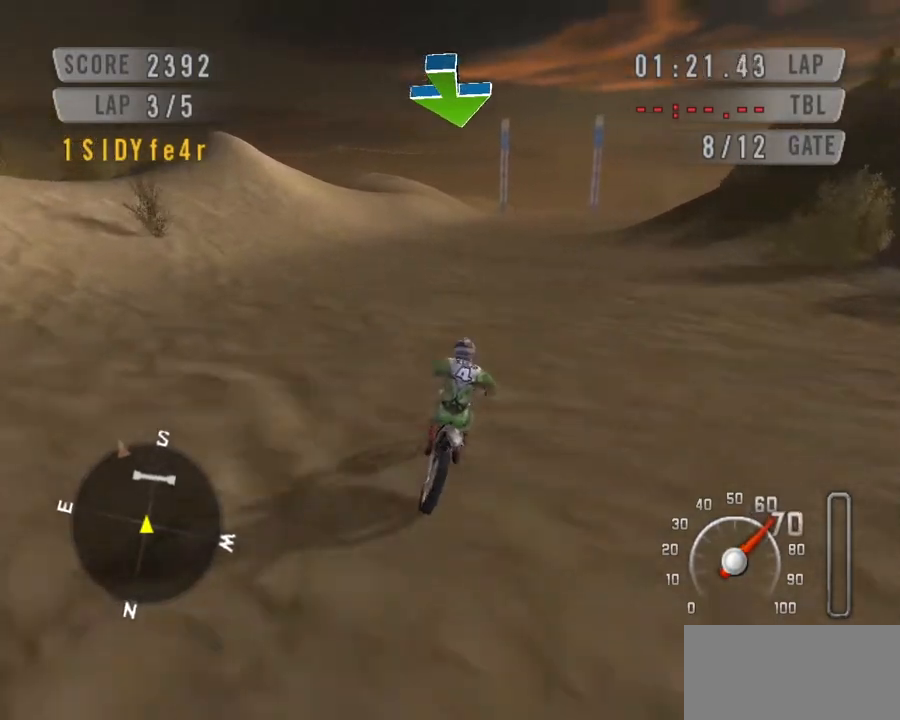
{"keys": ["down", "right", "space"], "events": [[133, "right", "down"], [300, "right", "up"], [467, "right", "down"]]}
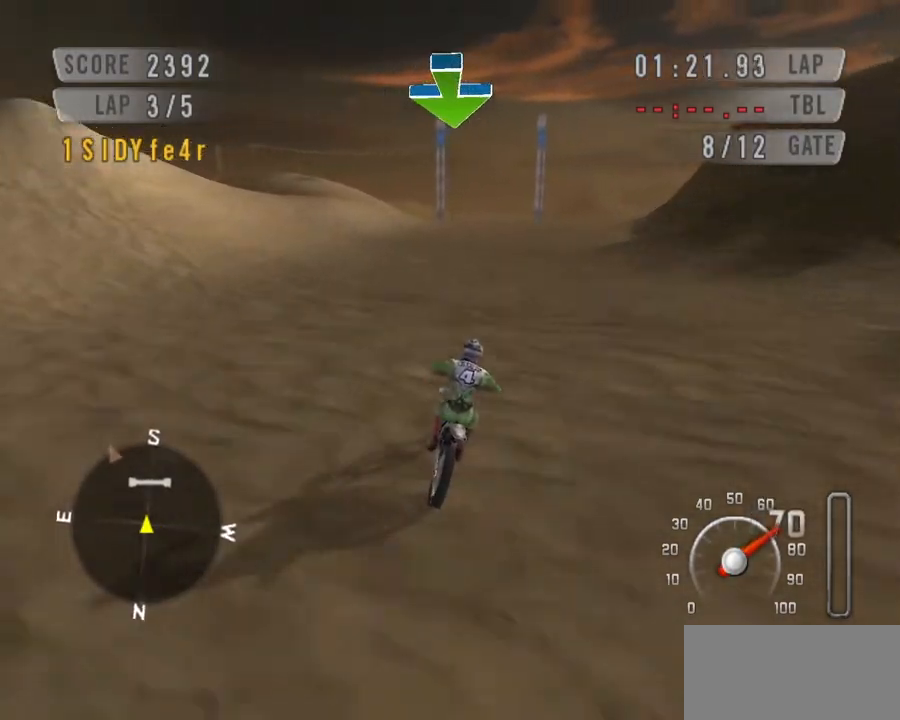
{"keys": ["down", "right", "space"], "events": [[133, "right", "up"], [433, "right", "down"]]}
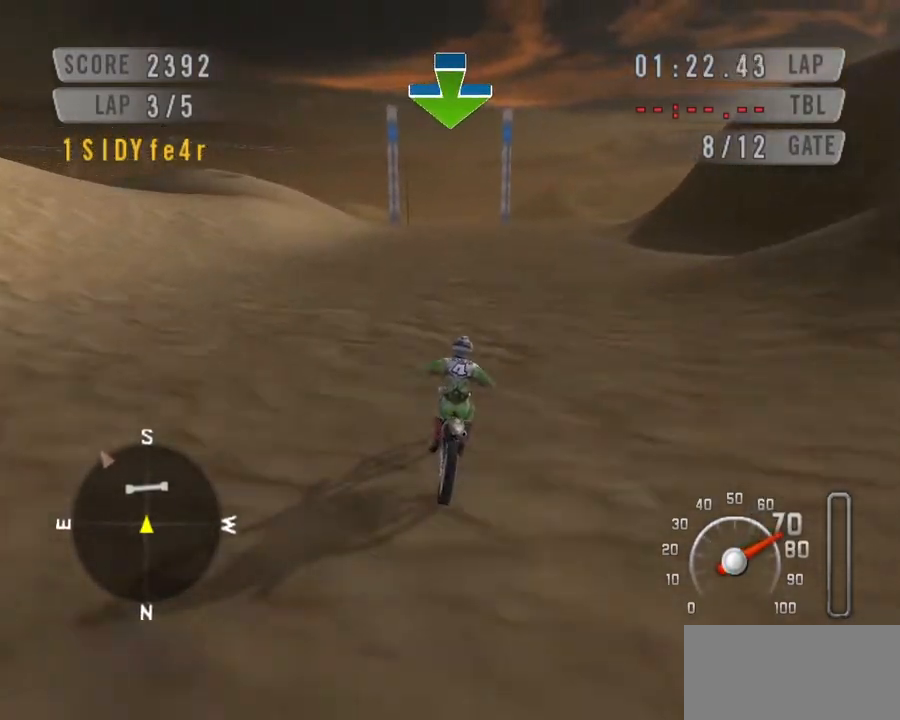
{"keys": ["down", "space"], "events": [[67, "right", "up"]]}
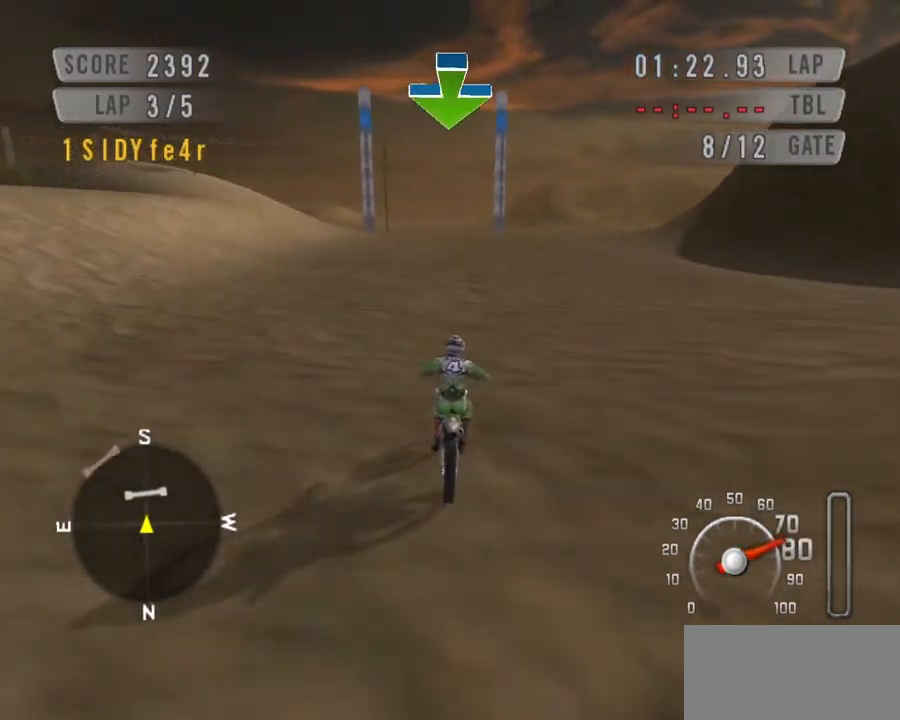
{"keys": ["down", "space"], "events": [[333, "left", "down"], [400, "left", "up"]]}
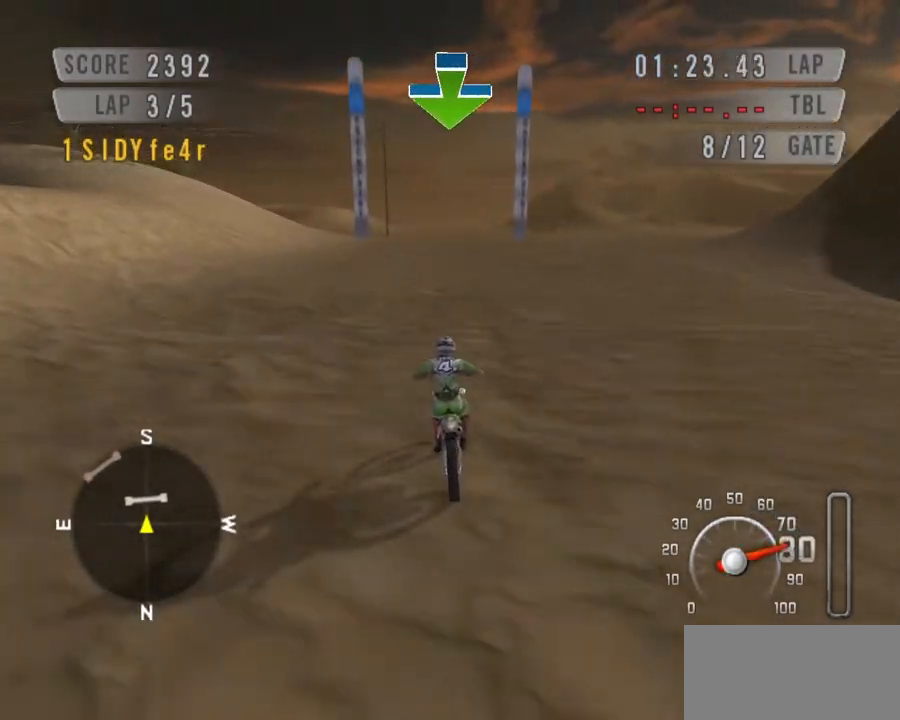
{"keys": ["down", "space"], "events": [[200, "left", "down"], [333, "left", "up"]]}
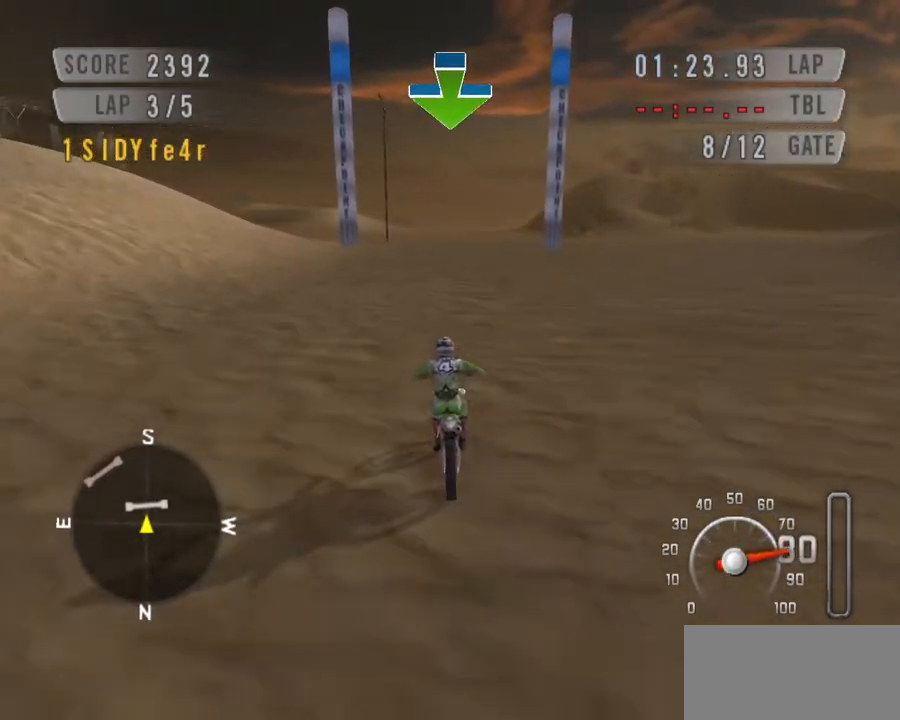
{"keys": ["down", "left", "space"], "events": [[433, "left", "down"]]}
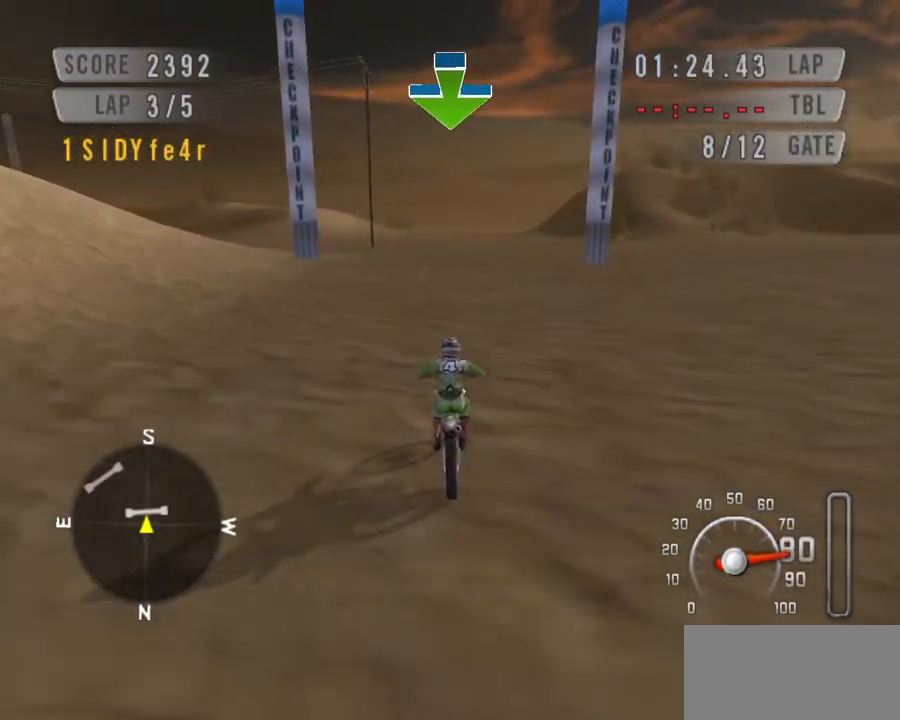
{"keys": ["down", "left", "space"], "events": []}
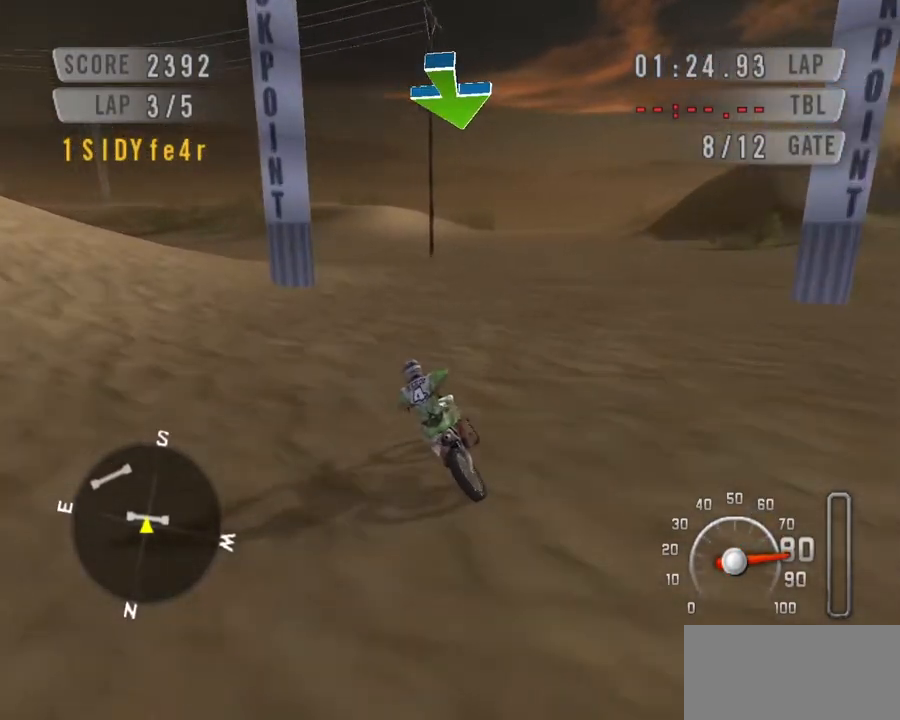
{"keys": ["down", "left", "space"], "events": []}
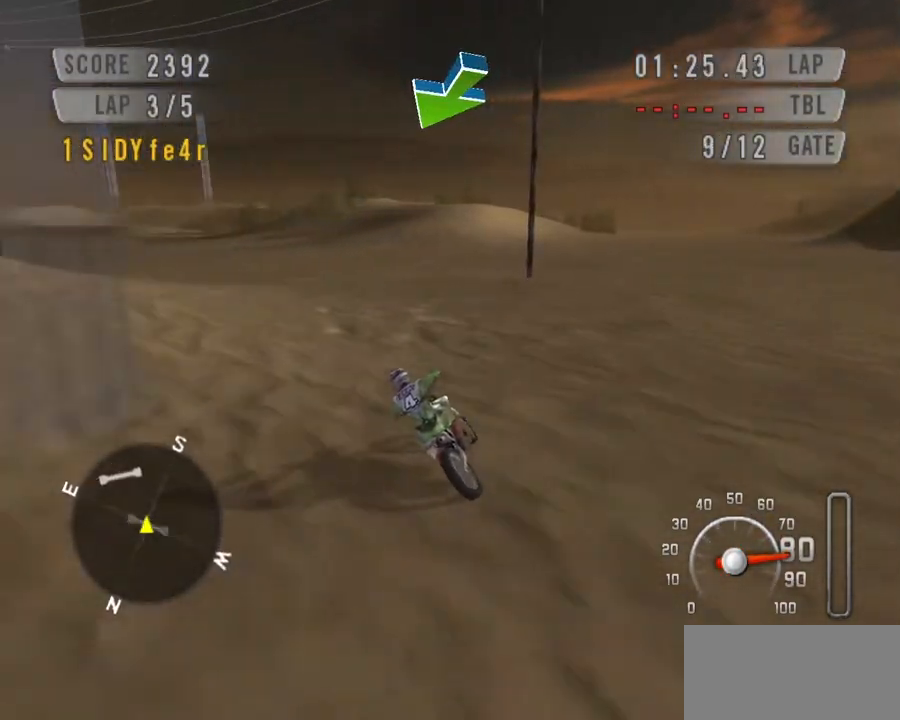
{"keys": ["left", "space"], "events": [[67, "down", "up"], [267, "down", "down"], [333, "down", "up"]]}
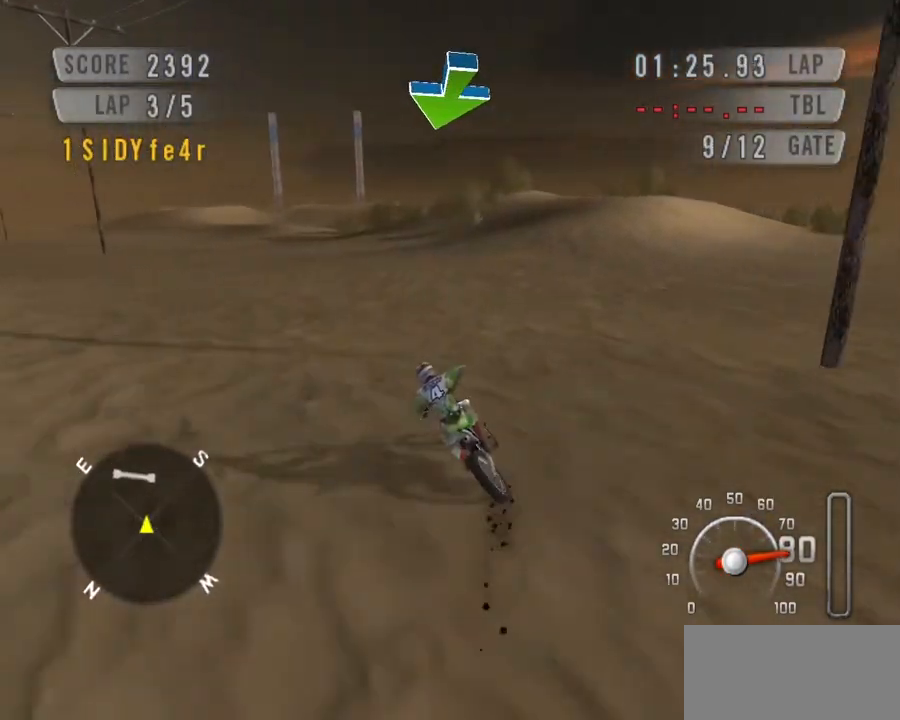
{"keys": ["down", "left", "space"], "events": [[267, "down", "down"]]}
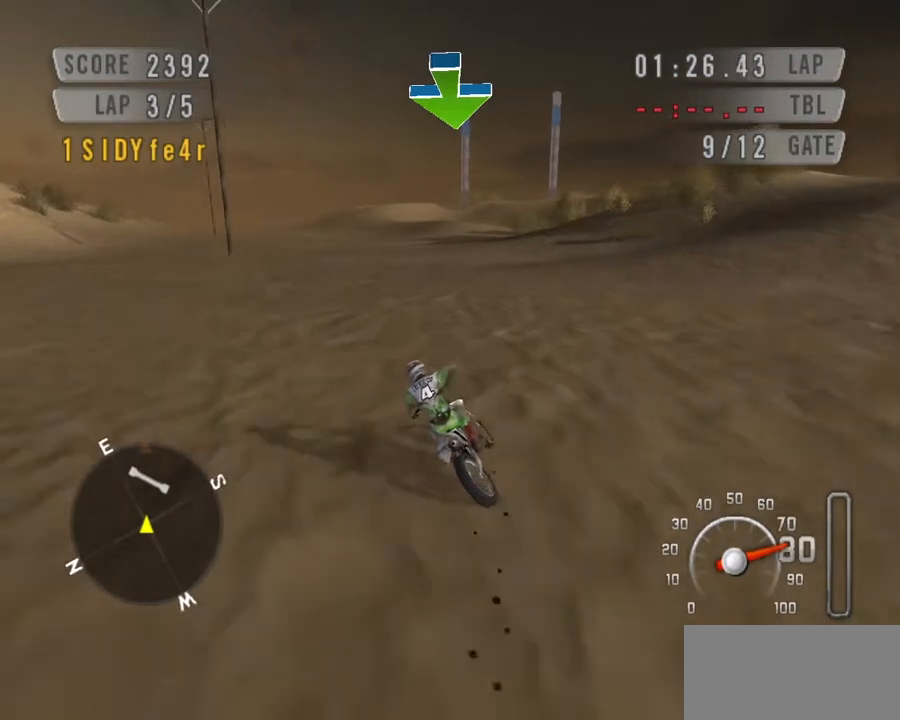
{"keys": ["down", "space"], "events": [[33, "left", "up"]]}
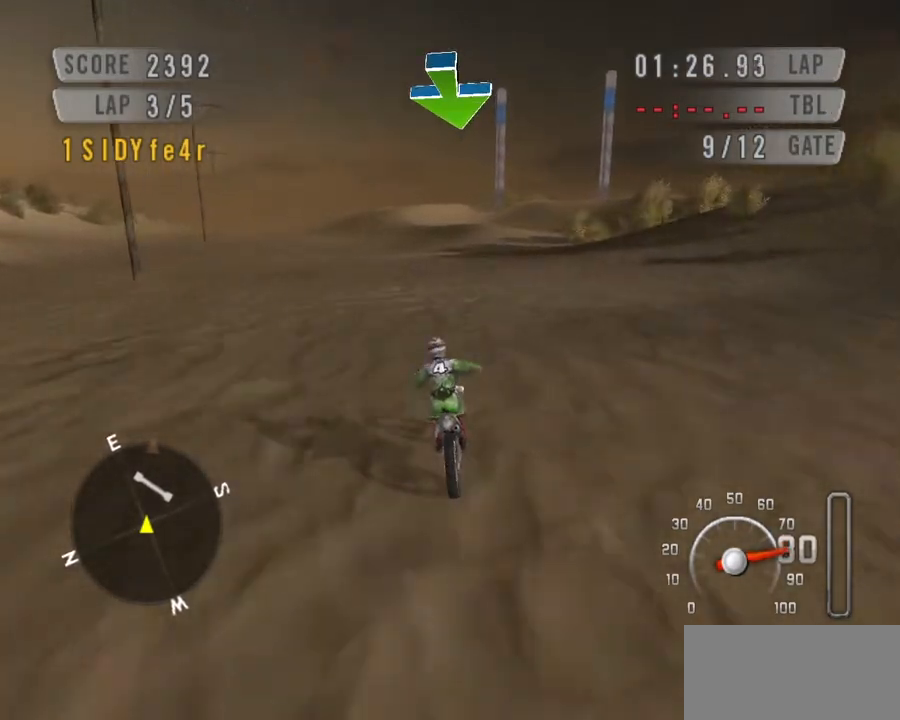
{"keys": ["down", "right", "space"], "events": [[167, "right", "down"]]}
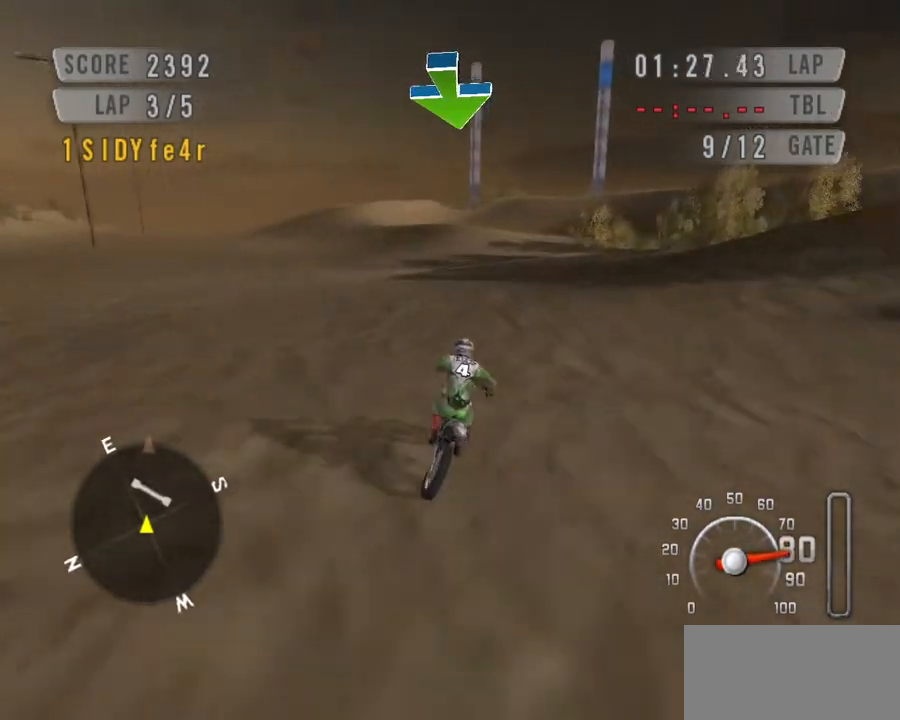
{"keys": ["down", "space"], "events": [[133, "right", "up"]]}
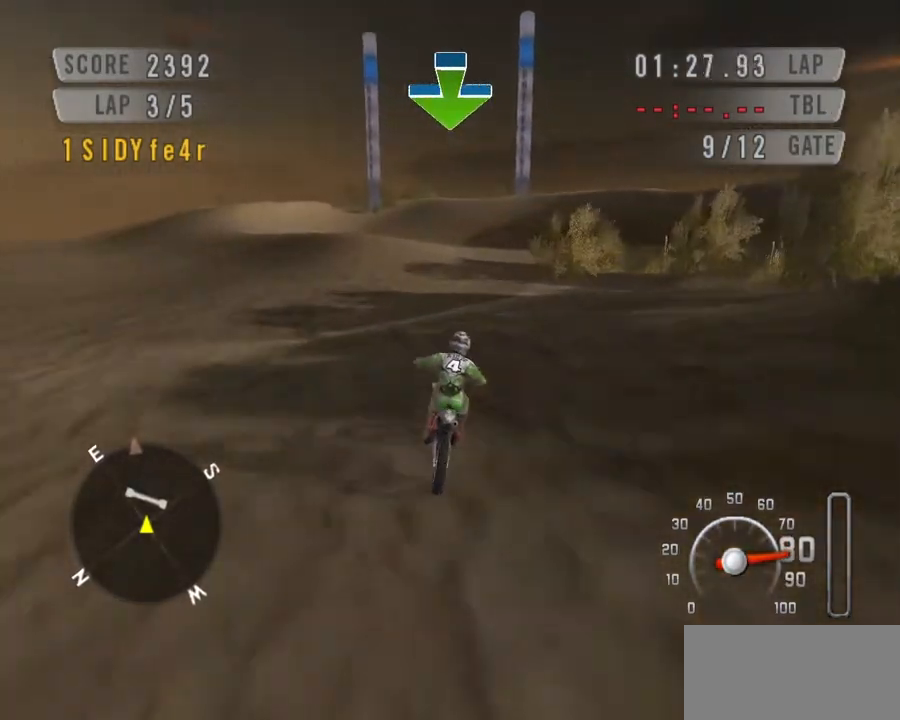
{"keys": ["down", "space"], "events": [[233, "right", "down"], [400, "right", "up"]]}
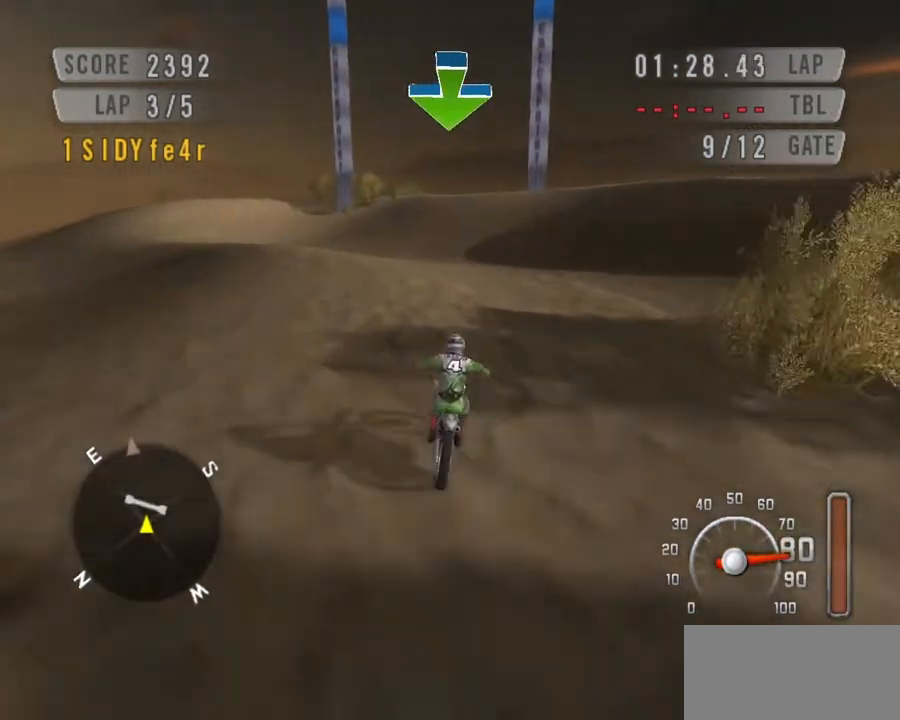
{"keys": ["down", "space"], "events": [[267, "left", "down"], [333, "left", "up"]]}
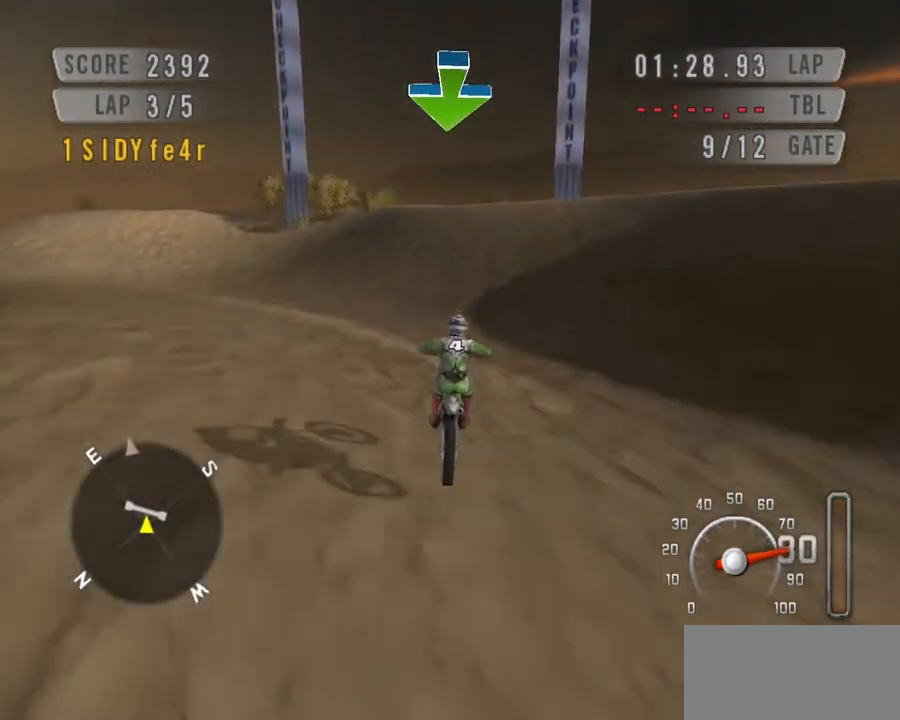
{"keys": ["down", "space"], "events": []}
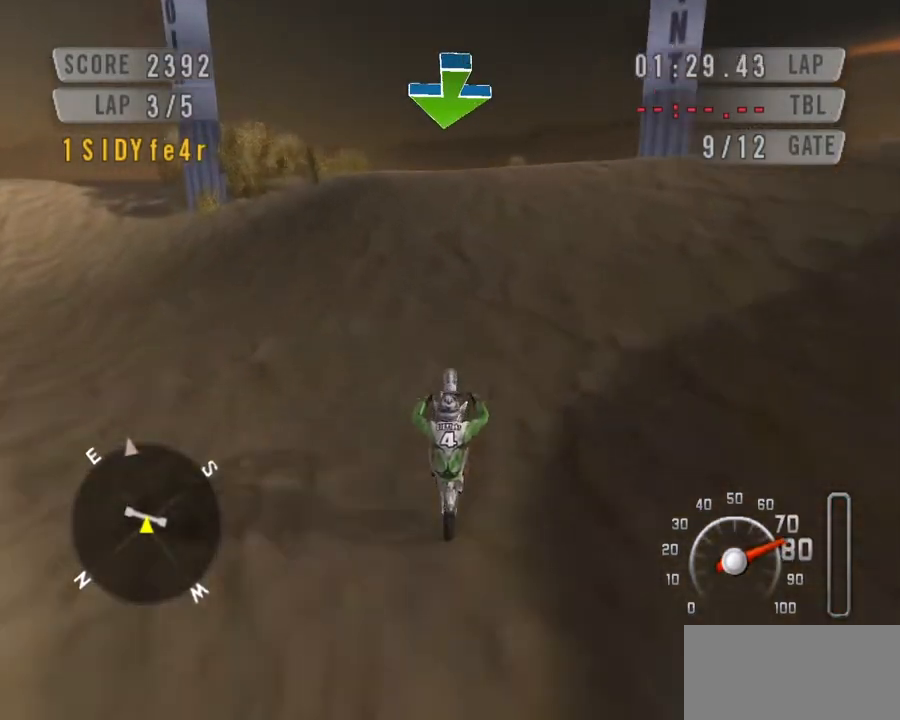
{"keys": ["left", "space"], "events": [[267, "left", "down"], [333, "down", "up"]]}
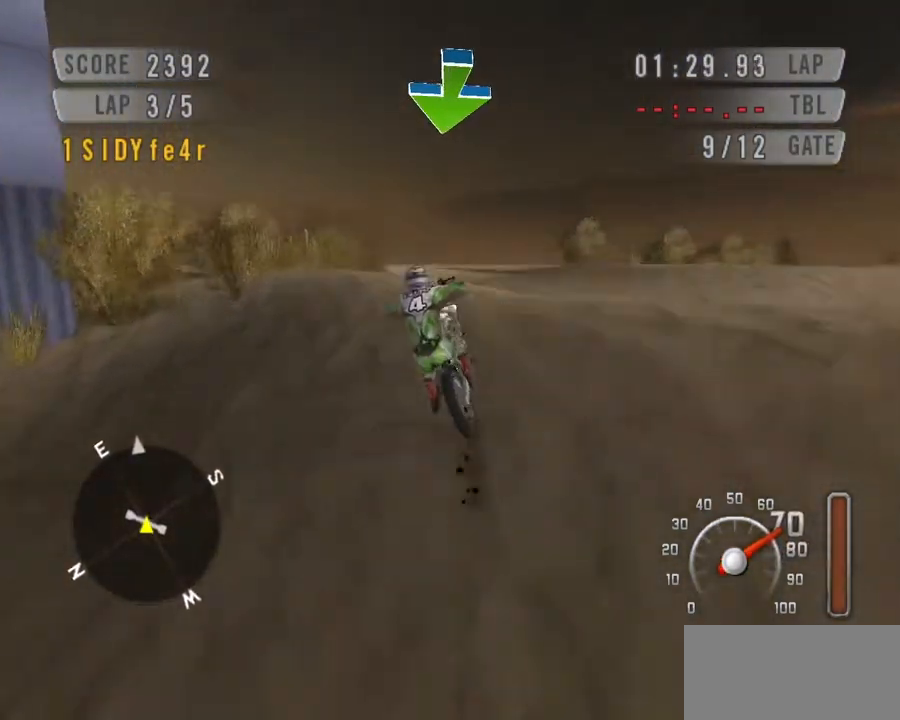
{"keys": ["left", "space"], "events": [[67, "left", "up"], [100, "right", "down"], [433, "left", "down"], [433, "right", "up"]]}
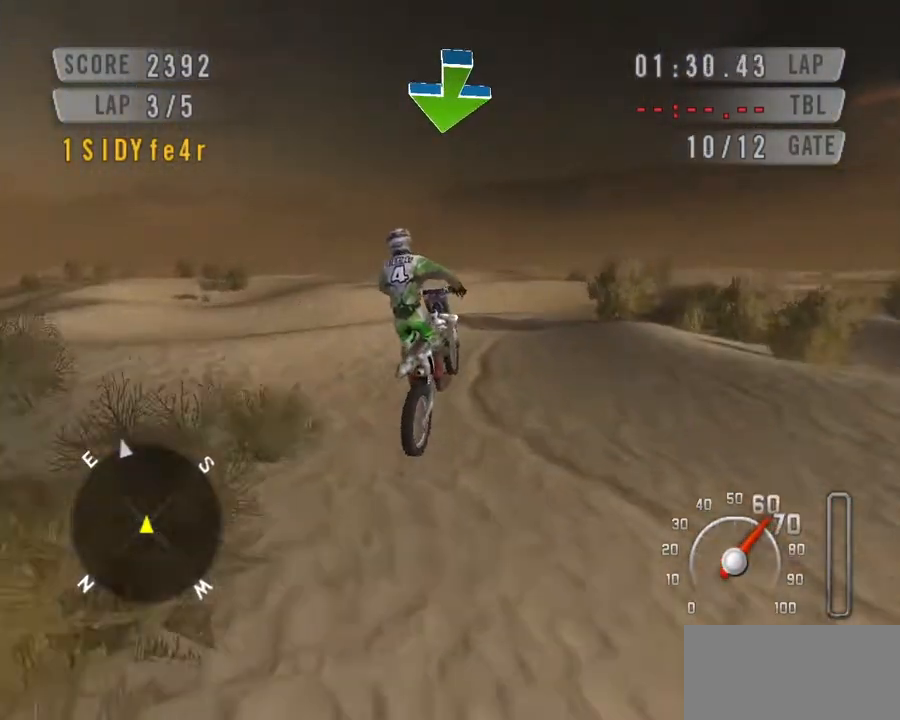
{"keys": ["space"], "events": [[267, "left", "up"], [333, "right", "down"], [500, "right", "up"]]}
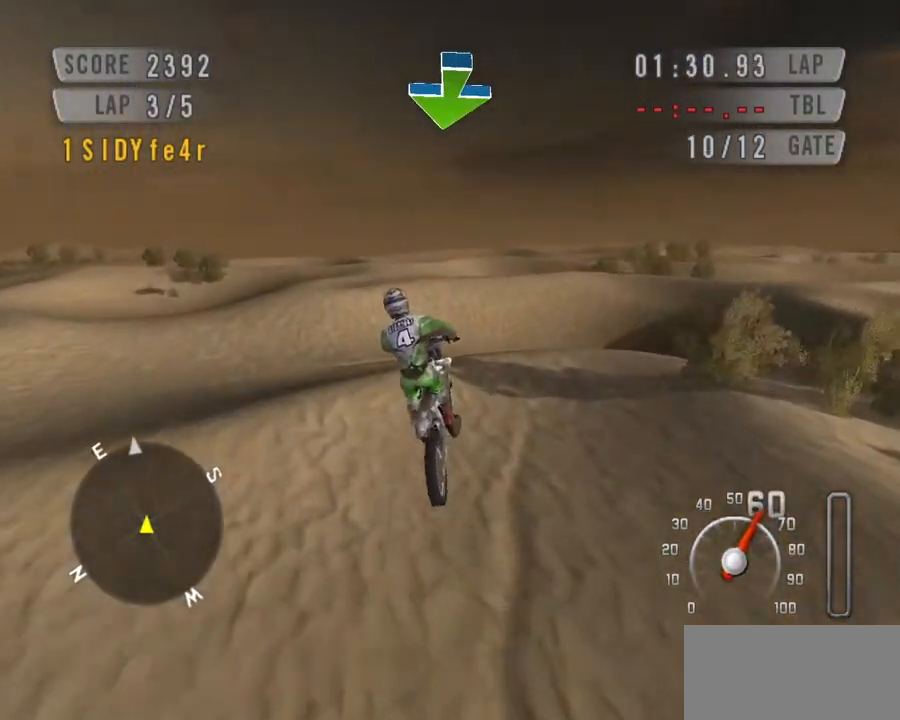
{"keys": ["left", "space"], "events": [[67, "left", "down"], [233, "left", "up"], [367, "left", "down"]]}
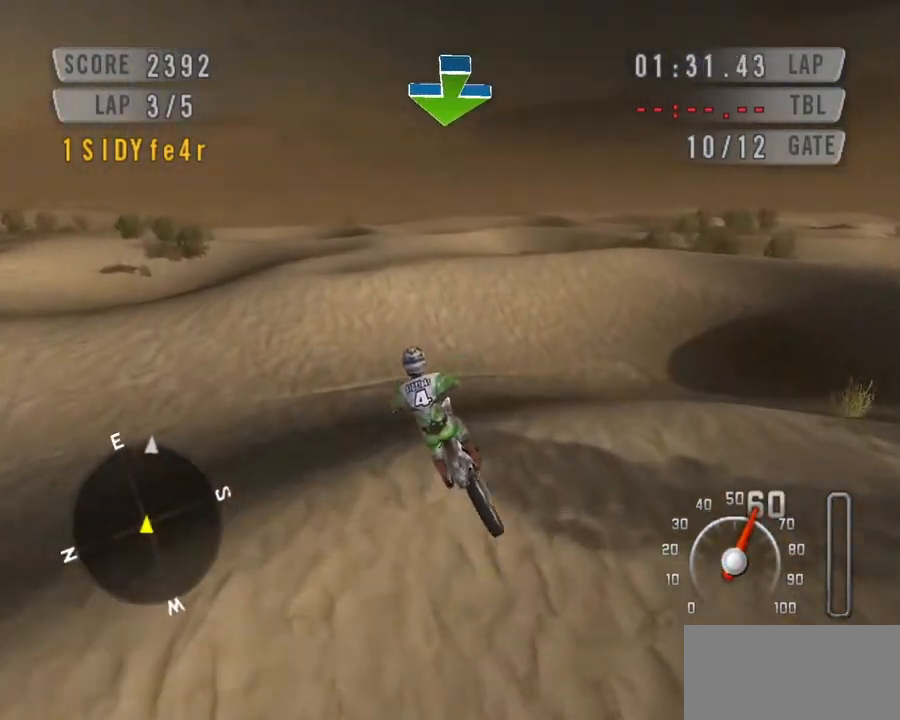
{"keys": ["down", "space"], "events": [[100, "left", "up"], [167, "right", "down"], [300, "down", "down"], [300, "right", "up"]]}
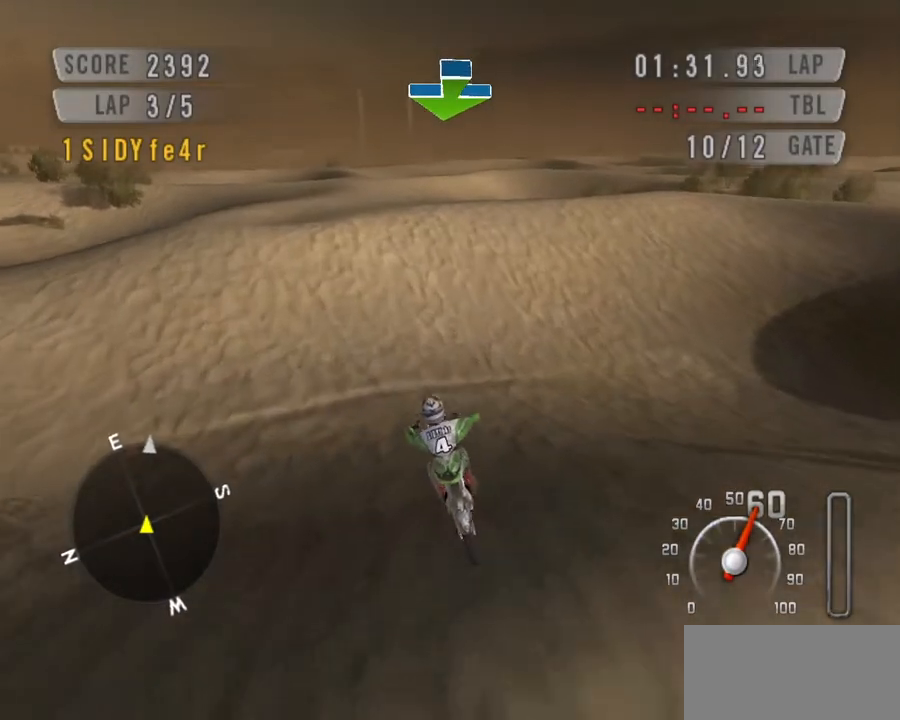
{"keys": ["down", "left", "space"], "events": [[400, "left", "down"]]}
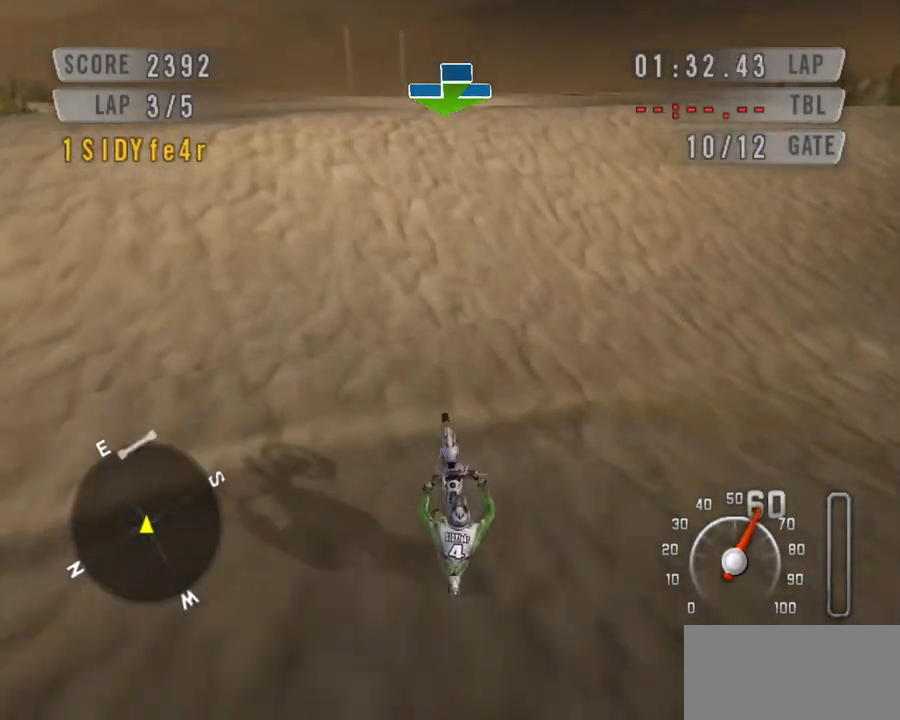
{"keys": ["down", "left", "space"], "events": [[33, "left", "up"], [433, "left", "down"]]}
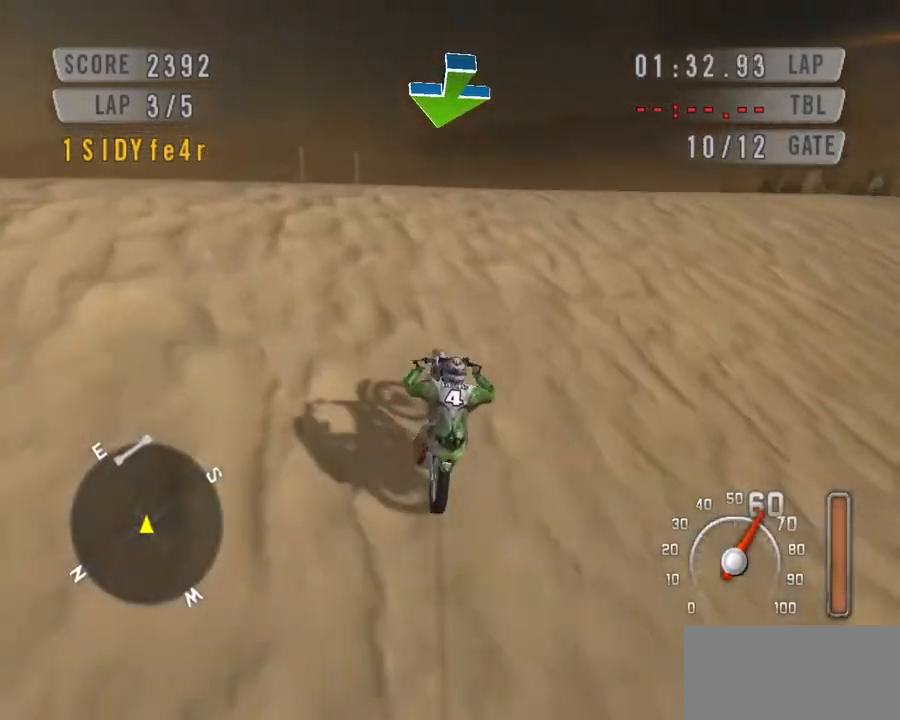
{"keys": ["left", "space"], "events": [[167, "left", "up"], [300, "left", "down"], [400, "down", "up"]]}
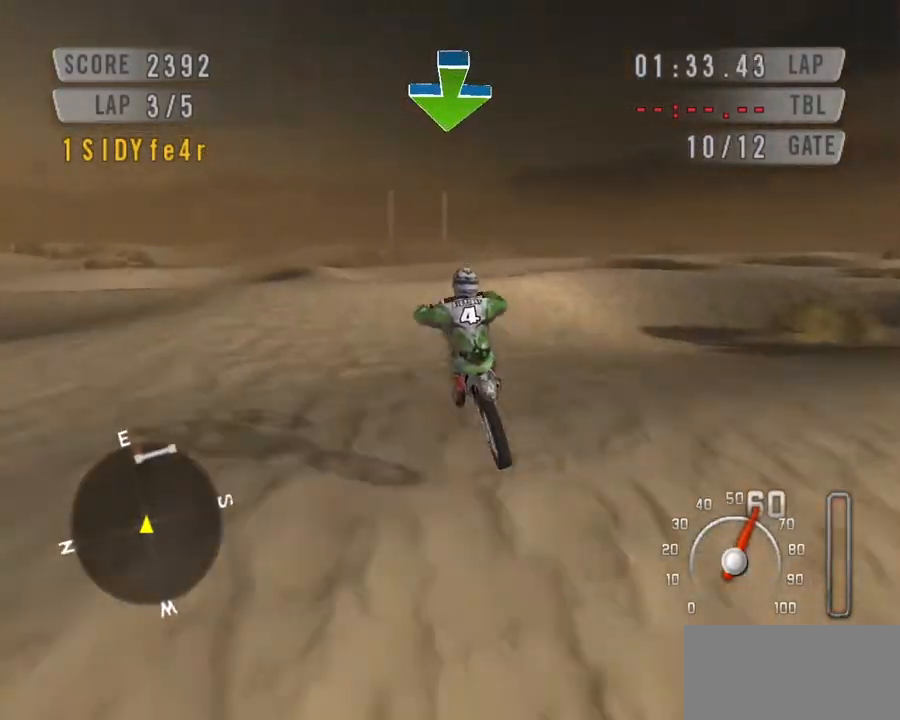
{"keys": ["space", "up"], "events": [[233, "left", "up"], [233, "up", "down"]]}
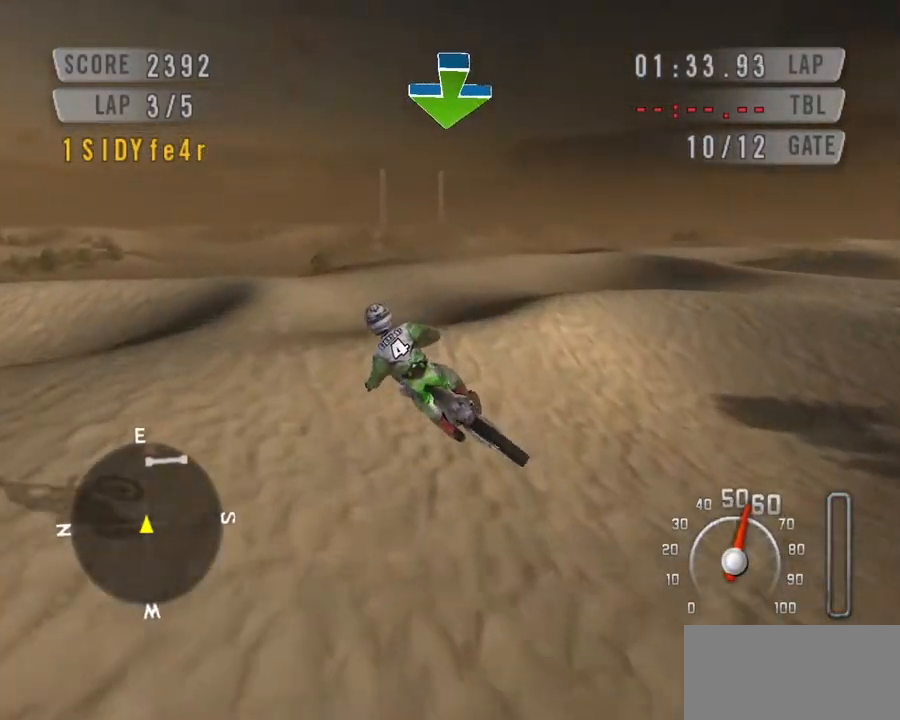
{"keys": ["space", "up"], "events": []}